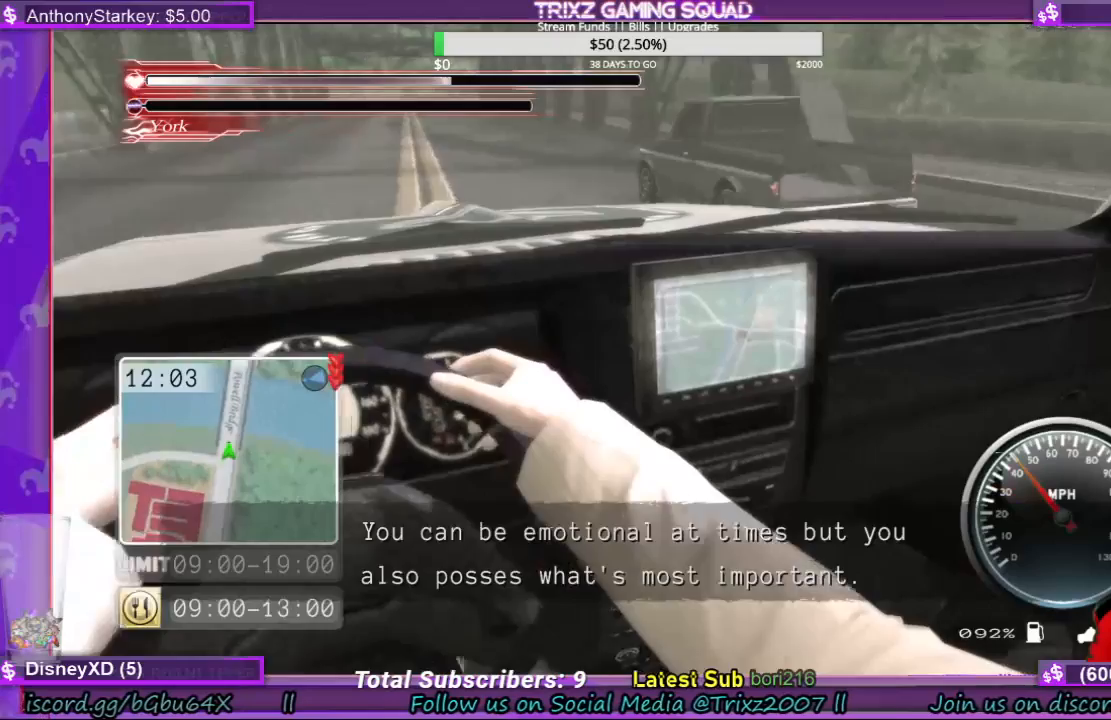
Gameplay with keyboard and mouse; each line is a JSON object with the keys and mouse buttons held at the frame after it. "events" lists presses ("down") and releases ("up") of "a", "ctrl", "d", "e", "f", "q", "r", "s", "shift", "space", "tab", "w", "mouse_left", "mouse_wheel", "mouse_right", "mouse_mb4" and "mouse_mb5" between this image and that frame as [ms after this image, input, new state], when the widget could be followed in between. "mouse_left", "mouse_wheel", "mouse_right", "mouse_mb4", "mouse_mb5" = the "left", "wheel", "right", "mb4", "mb5" buttons of the "mouse" list. No other keys are recorded. "wheel" means that the mouse wheel is clicked or scrolled. Mouse movement is not recorded.
{"keys": ["w"], "mouse": [], "events": [[33, "d", "up"], [400, "d", "down"], [467, "d", "up"]]}
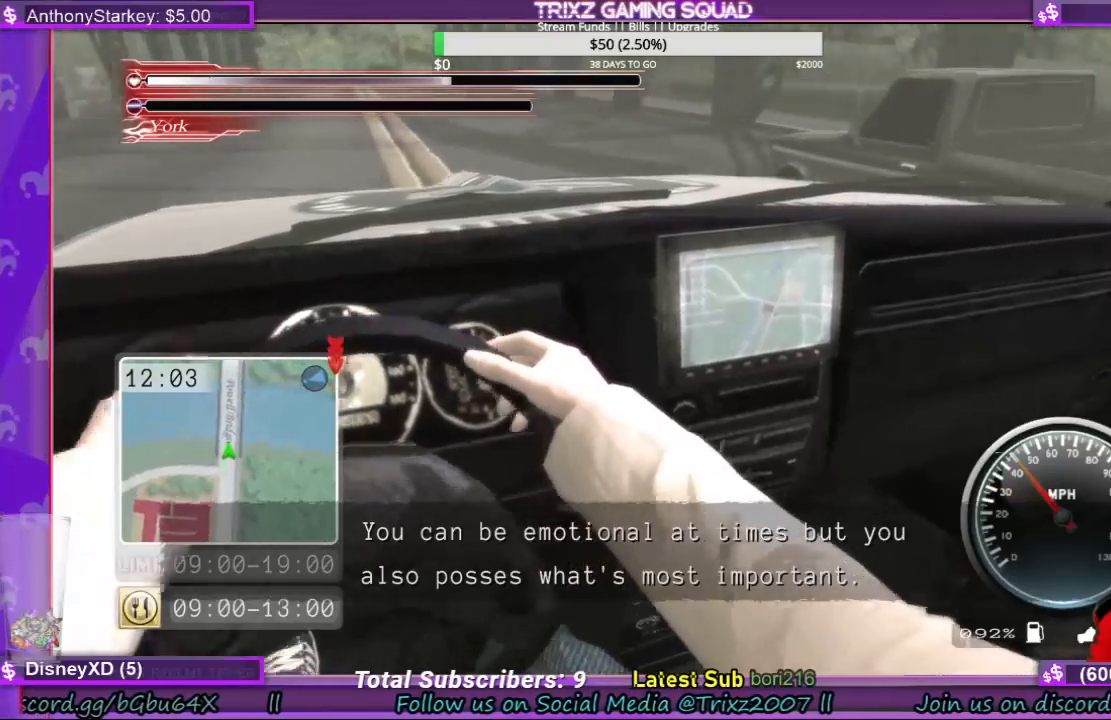
{"keys": ["w"], "mouse": [], "events": []}
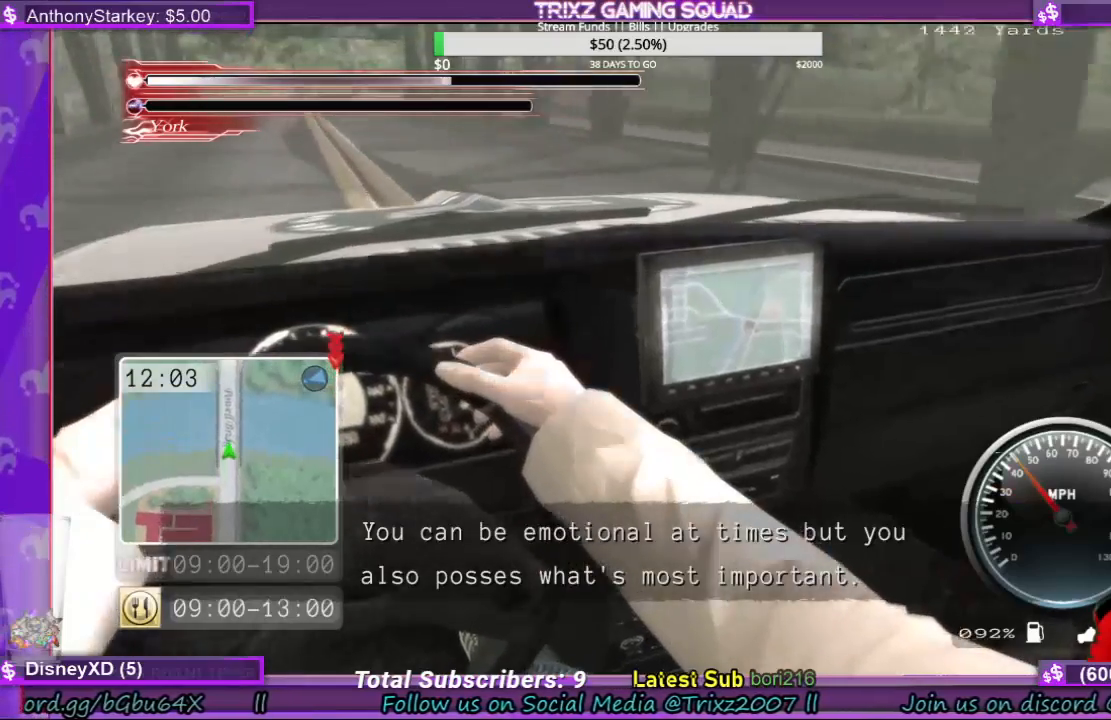
{"keys": ["w"], "mouse": [], "events": [[67, "d", "down"], [167, "d", "up"]]}
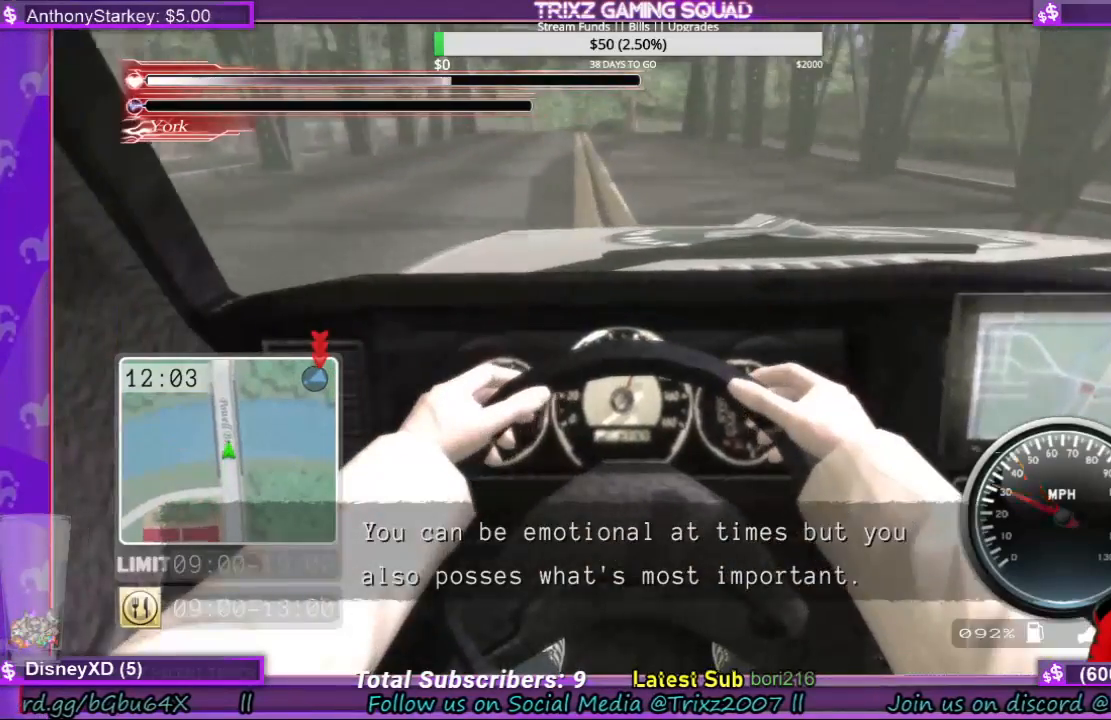
{"keys": ["w"], "mouse": [], "events": [[233, "q", "down"], [367, "q", "up"]]}
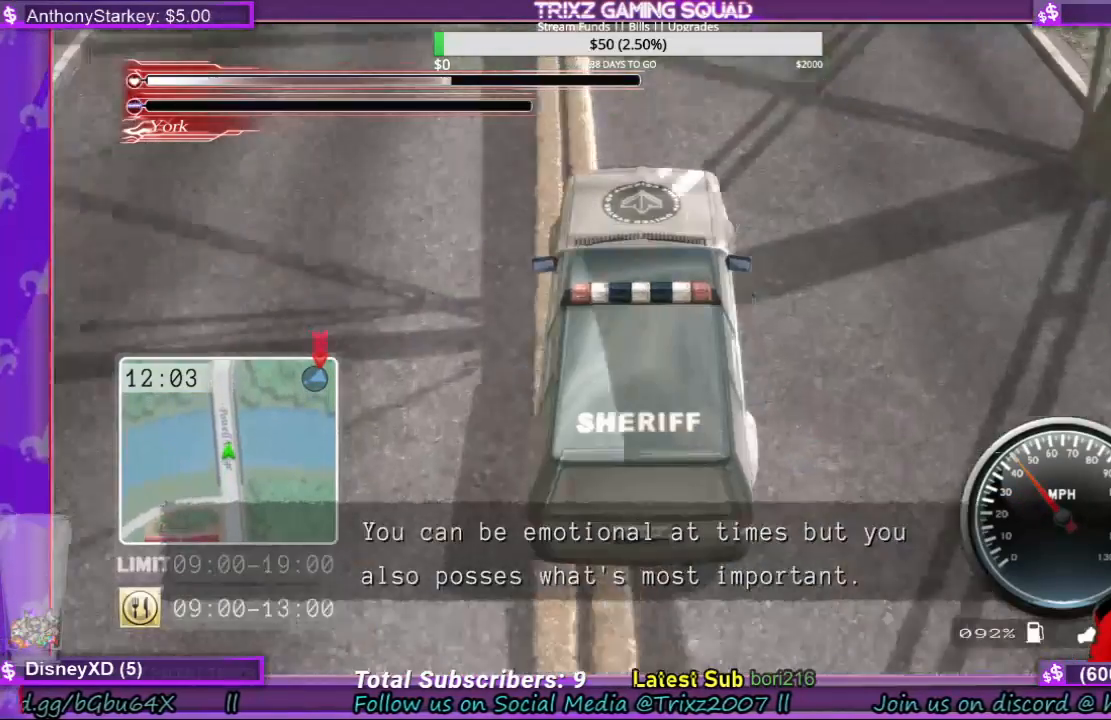
{"keys": ["w"], "mouse": [], "events": [[300, "a", "down"], [367, "a", "up"]]}
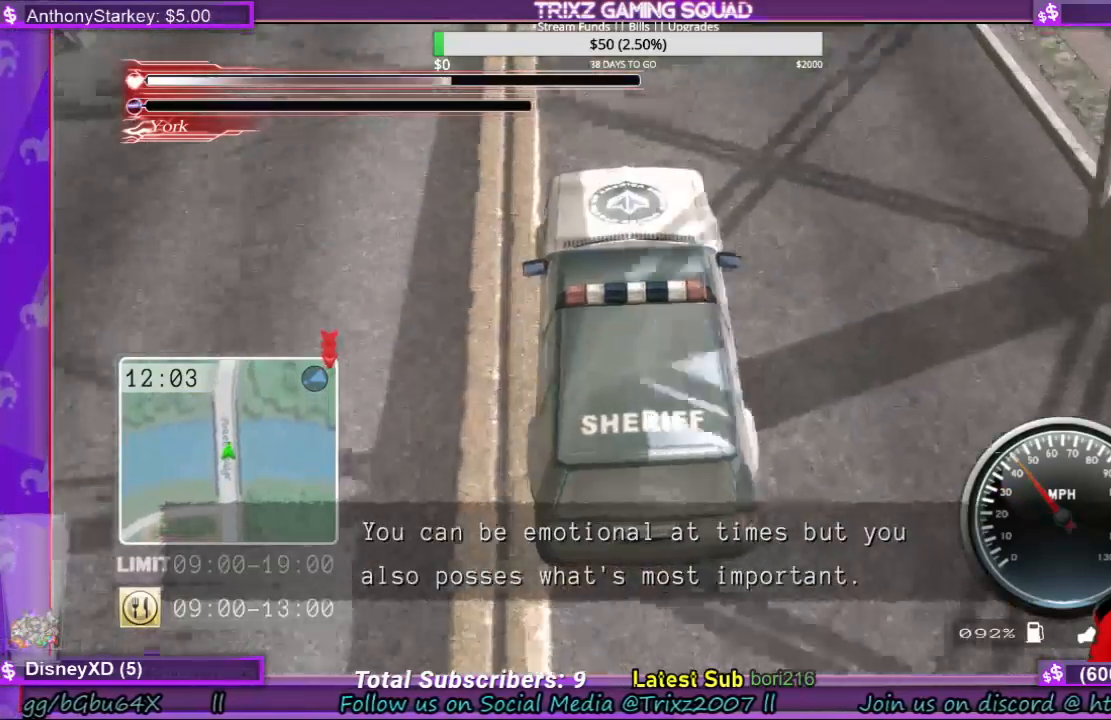
{"keys": ["w"], "mouse": [], "events": [[33, "q", "down"], [133, "q", "up"]]}
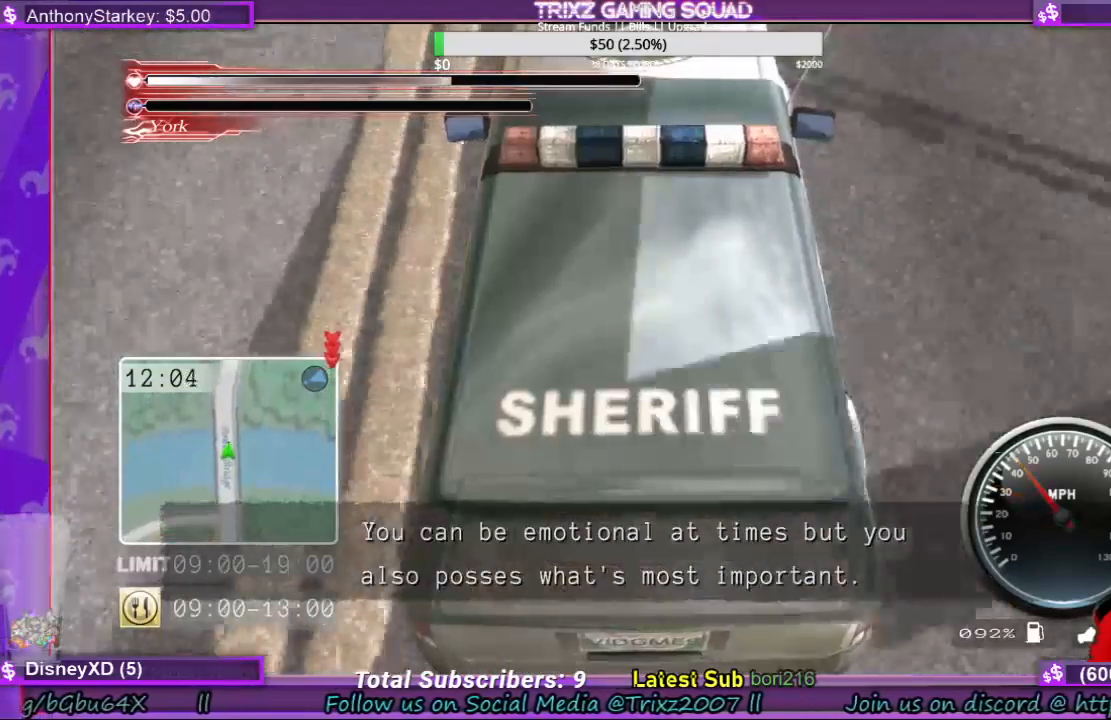
{"keys": ["w"], "mouse": [], "events": [[167, "q", "down"], [233, "q", "up"]]}
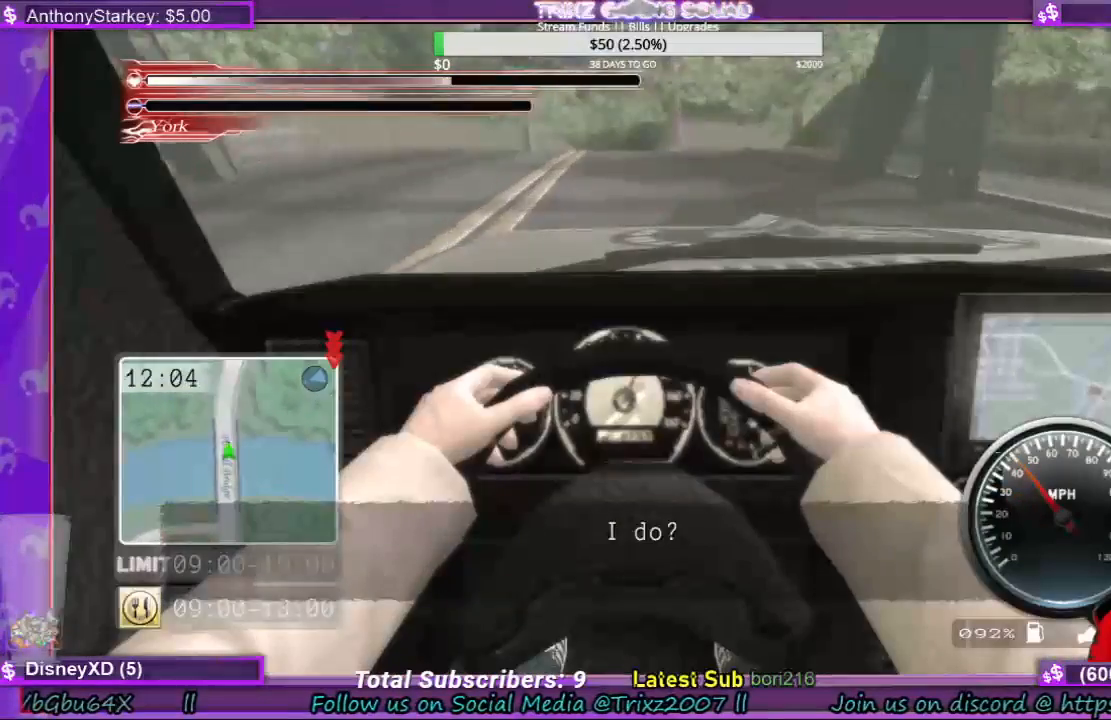
{"keys": ["w"], "mouse": [], "events": []}
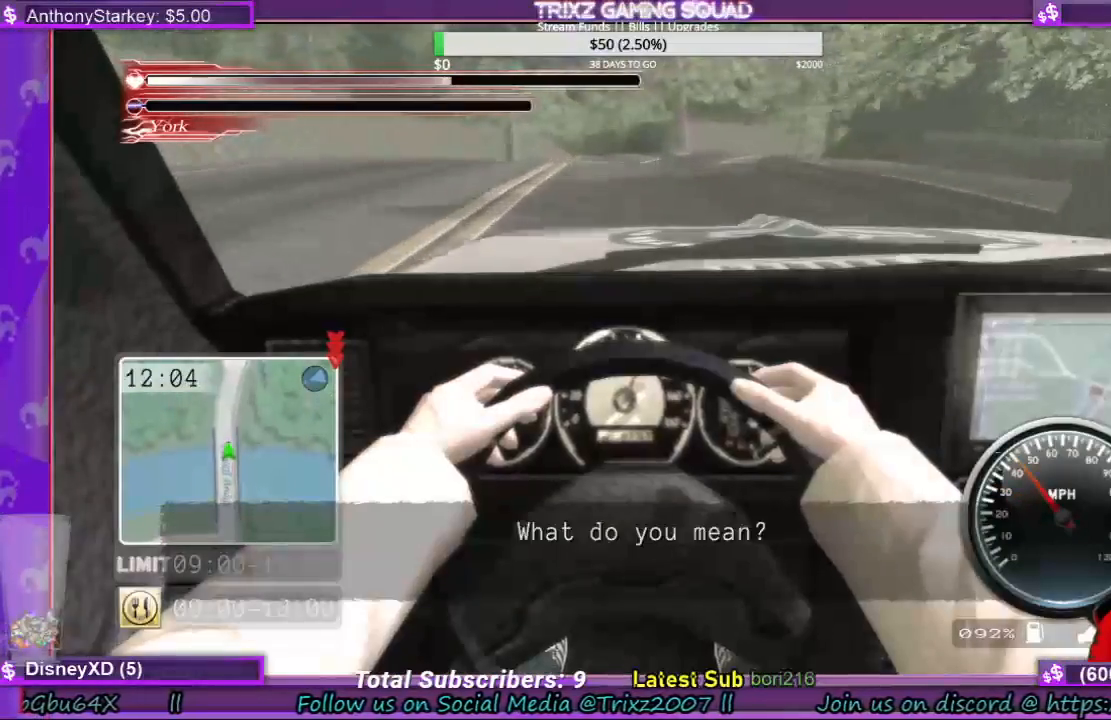
{"keys": ["w"], "mouse": [], "events": []}
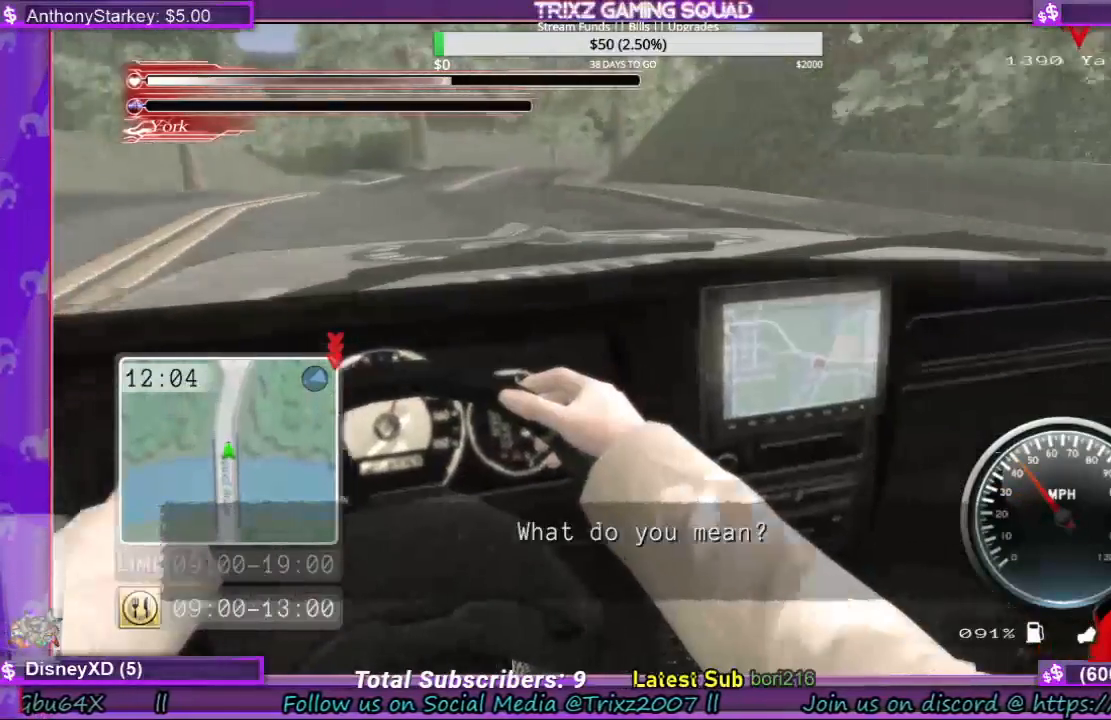
{"keys": ["w"], "mouse": [], "events": []}
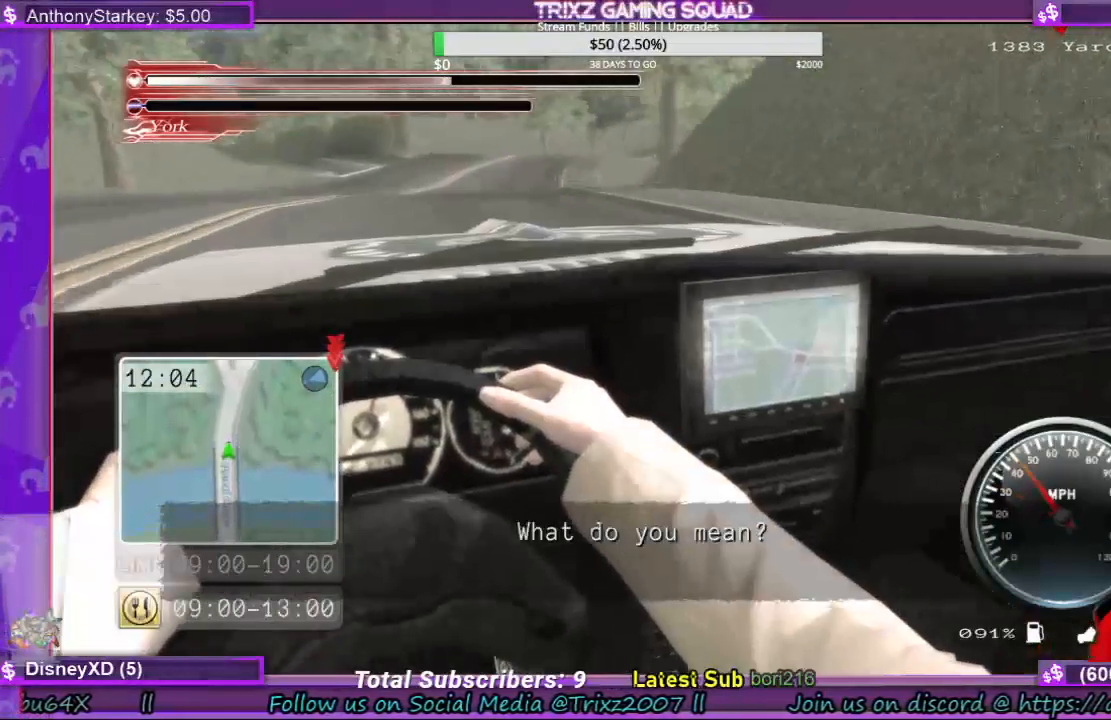
{"keys": ["w"], "mouse": [], "events": []}
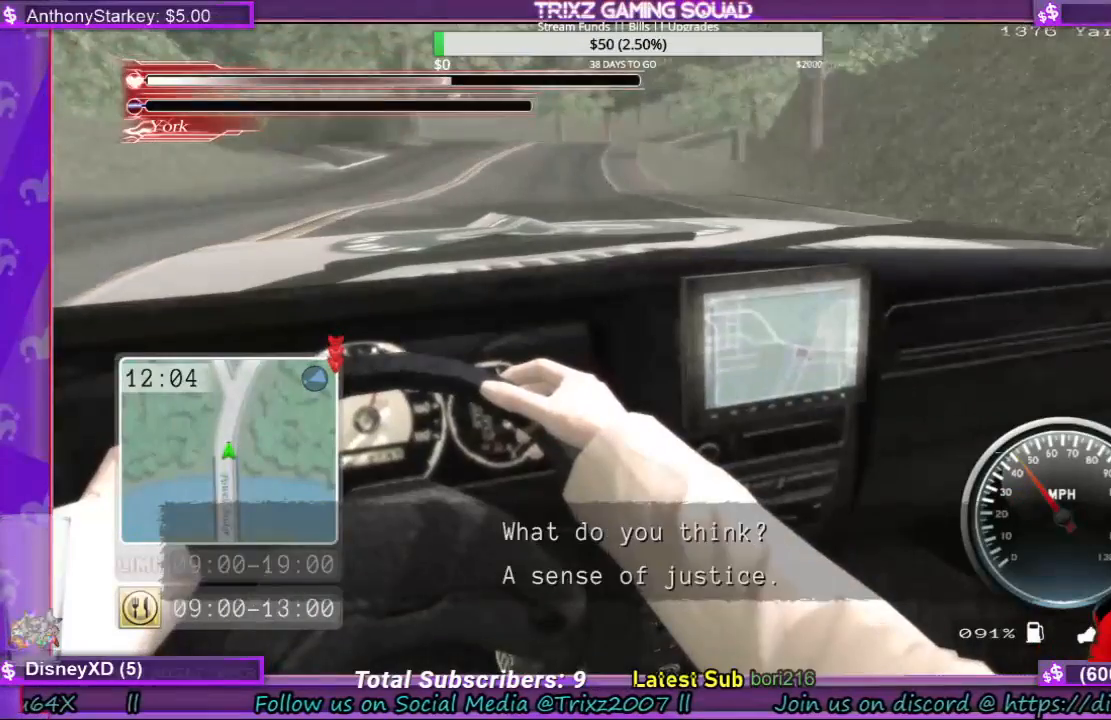
{"keys": ["w"], "mouse": [], "events": [[67, "d", "down"], [267, "d", "up"]]}
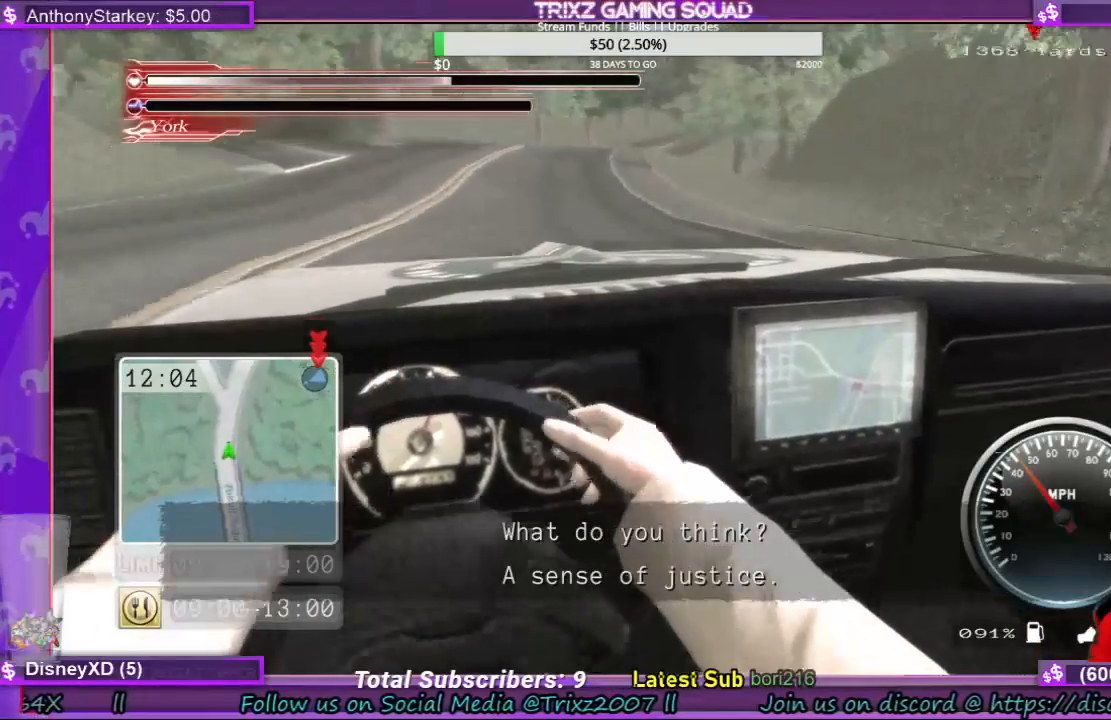
{"keys": ["w"], "mouse": [], "events": [[267, "d", "down"], [333, "d", "up"]]}
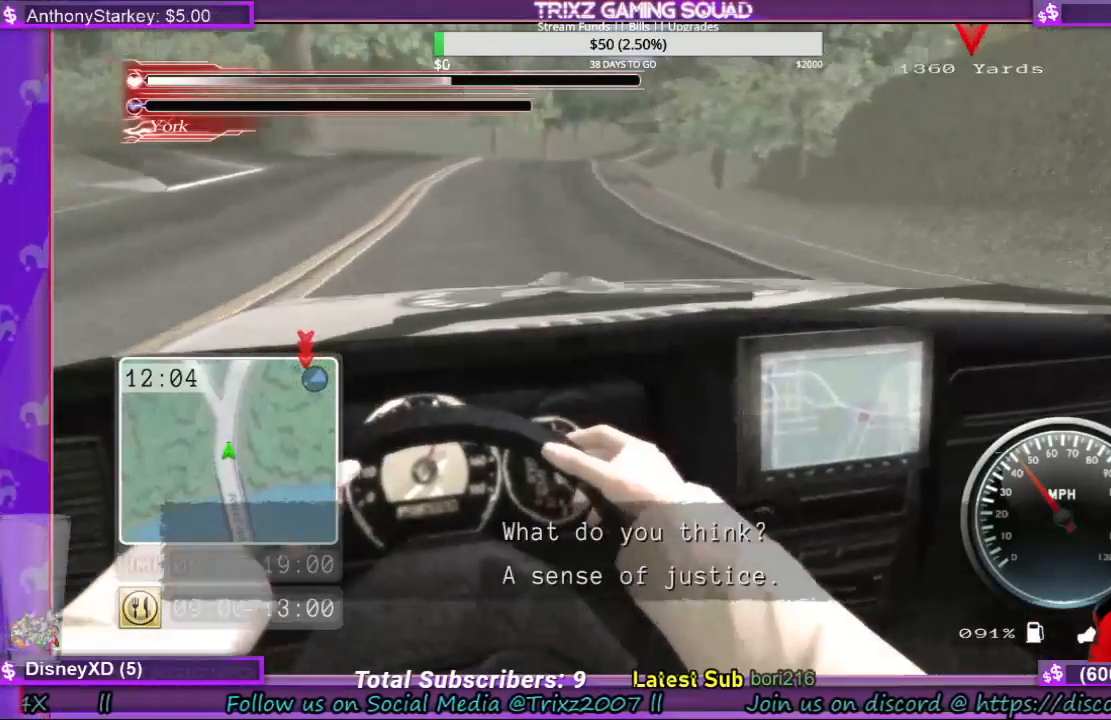
{"keys": ["d", "w"], "mouse": [], "events": [[467, "d", "down"]]}
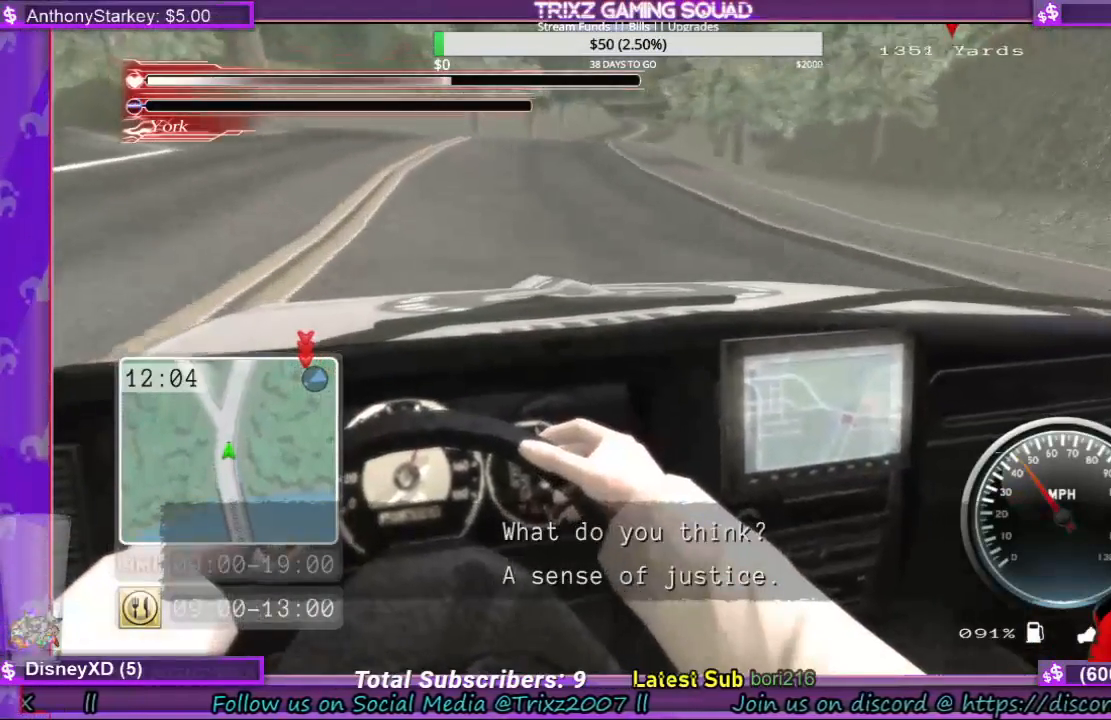
{"keys": ["w"], "mouse": [], "events": [[67, "d", "up"]]}
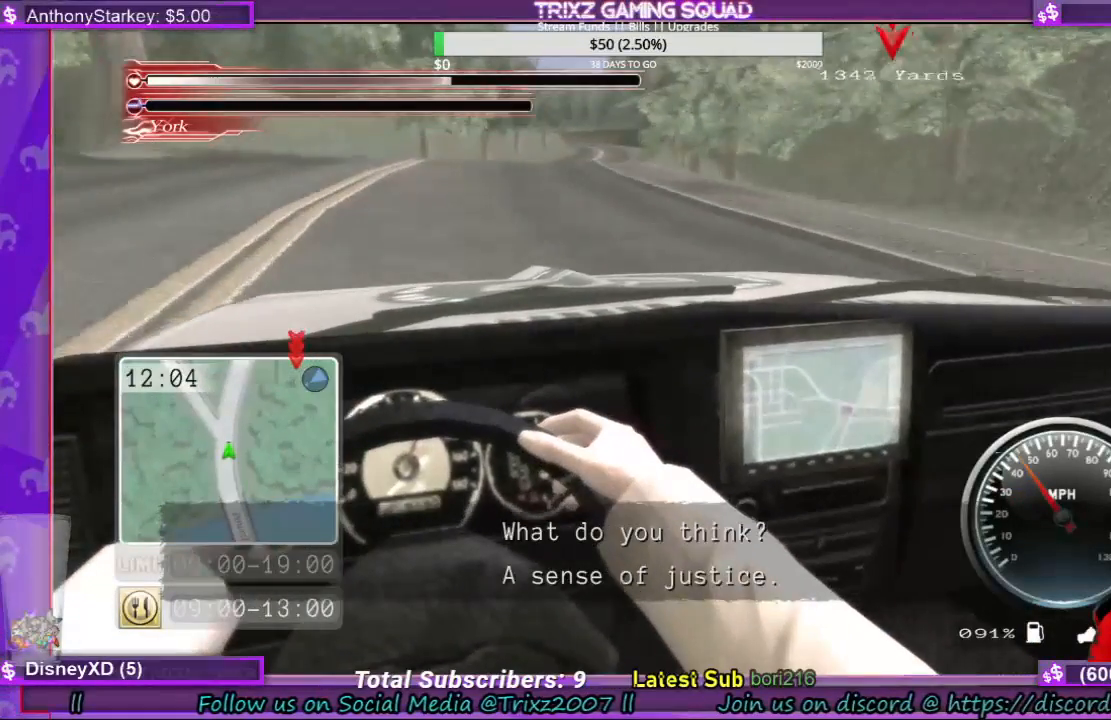
{"keys": ["w"], "mouse": [], "events": [[100, "d", "down"], [167, "d", "up"]]}
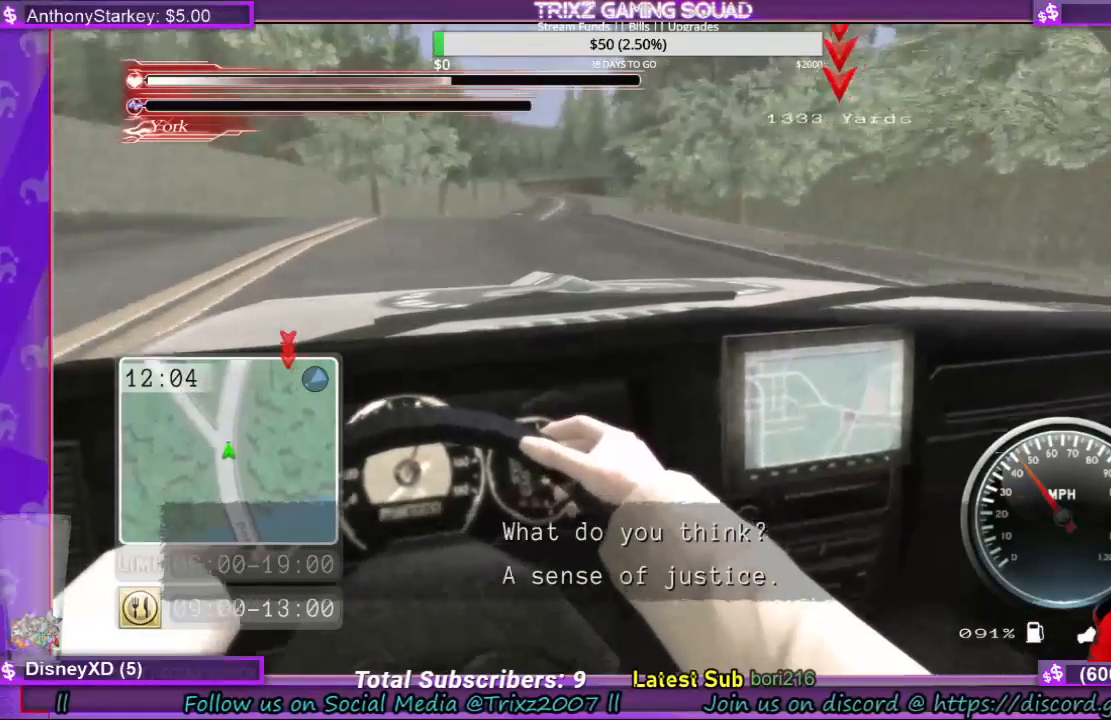
{"keys": ["w"], "mouse": [], "events": [[100, "d", "down"], [167, "d", "up"]]}
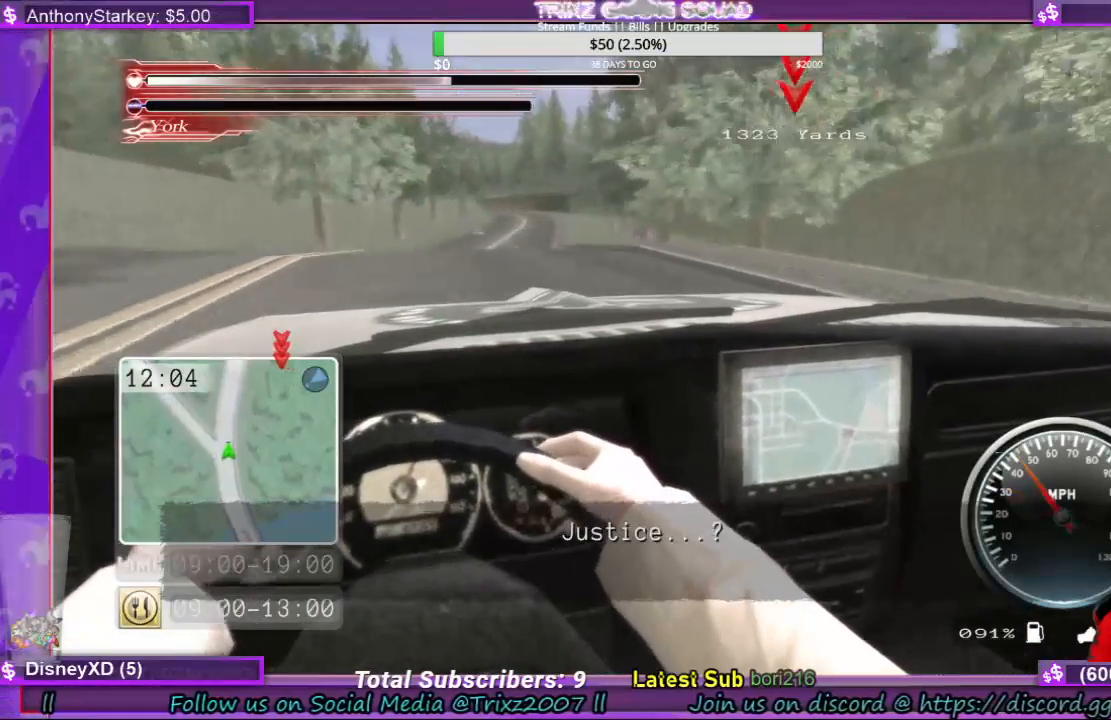
{"keys": ["w"], "mouse": [], "events": [[200, "d", "down"], [267, "d", "up"]]}
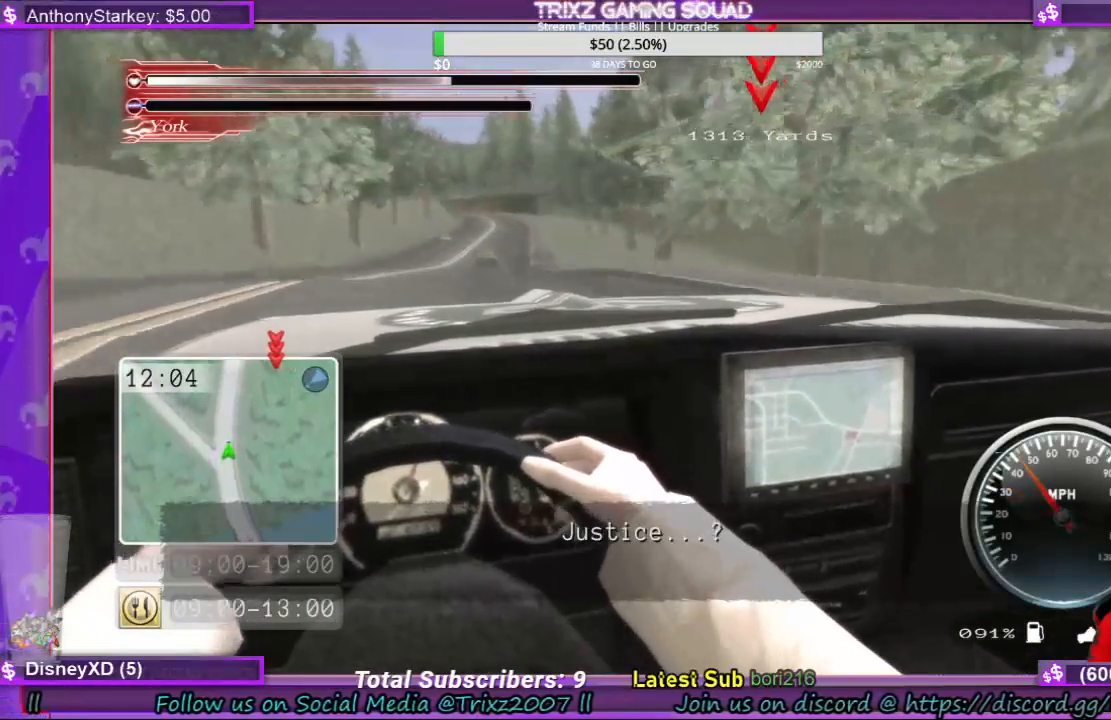
{"keys": ["w"], "mouse": [], "events": []}
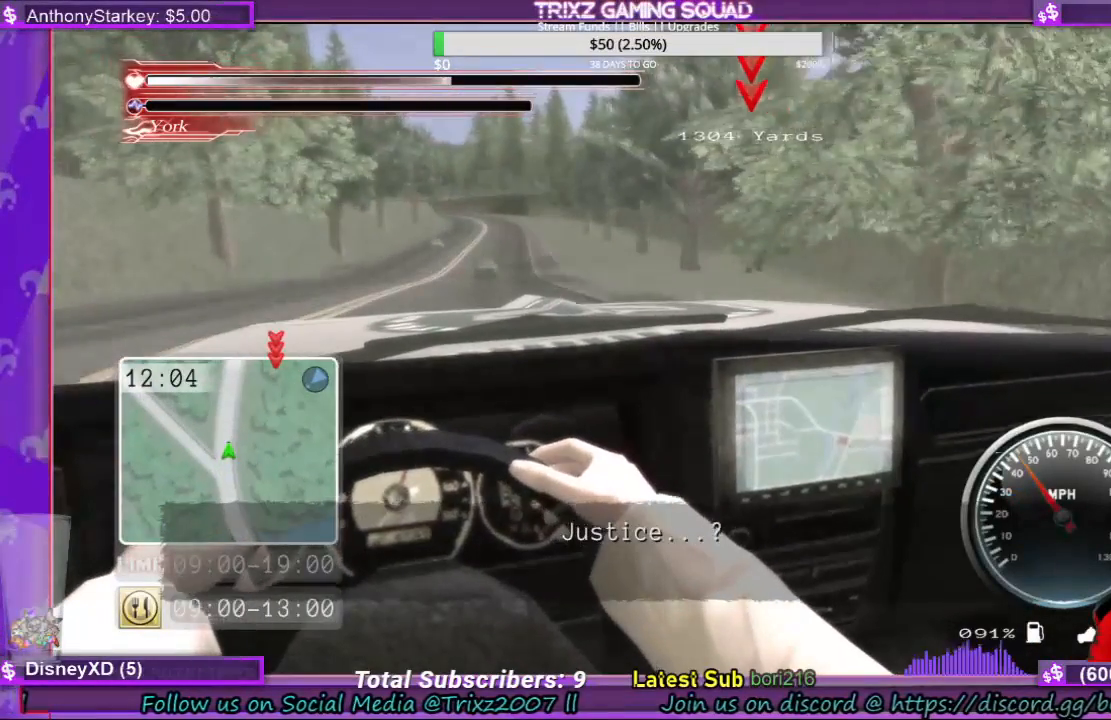
{"keys": ["w"], "mouse": [], "events": [[33, "d", "down"], [133, "d", "up"]]}
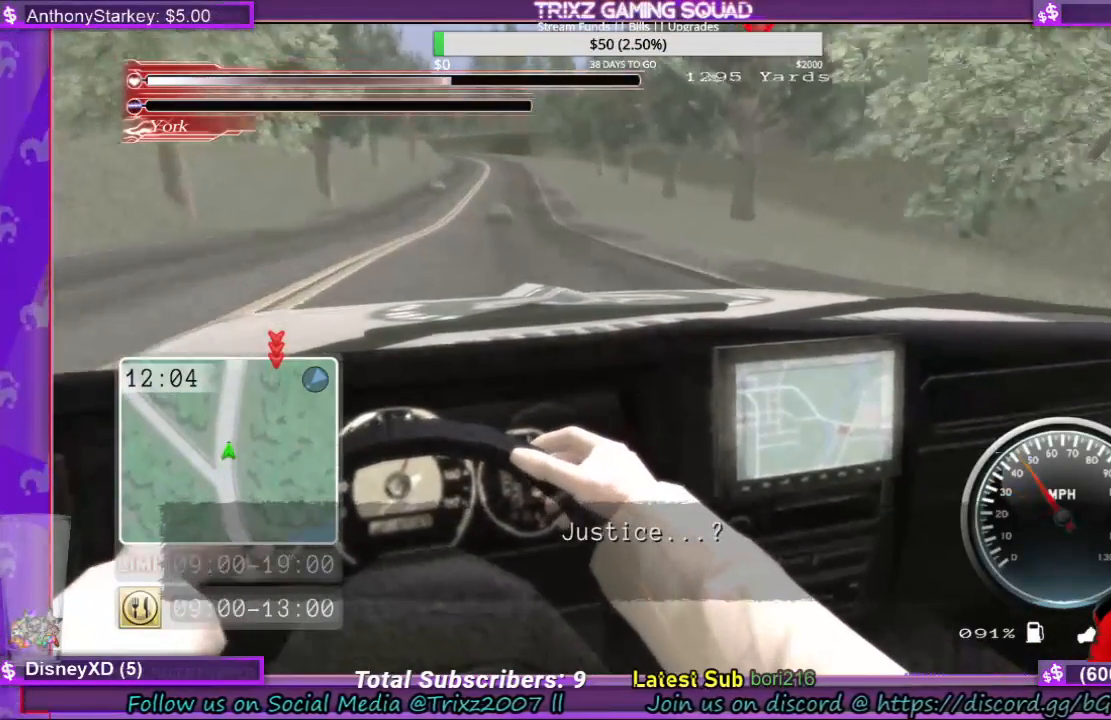
{"keys": ["w"], "mouse": [], "events": [[233, "d", "down"], [333, "d", "up"]]}
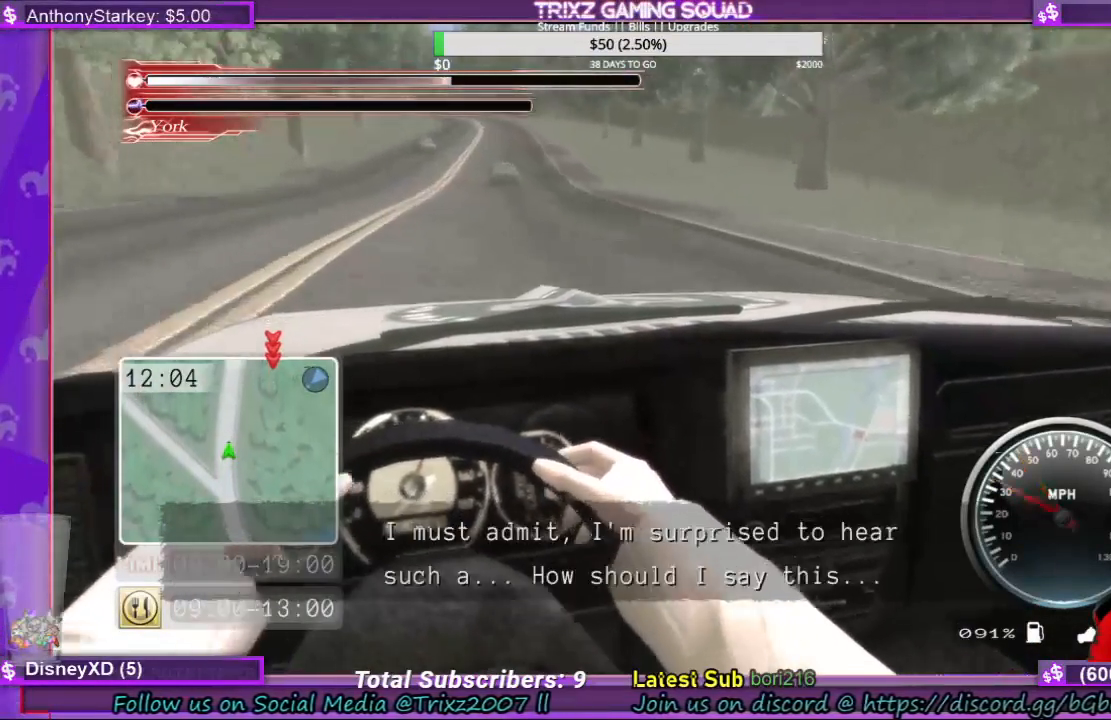
{"keys": ["d", "w"], "mouse": [], "events": [[467, "d", "down"]]}
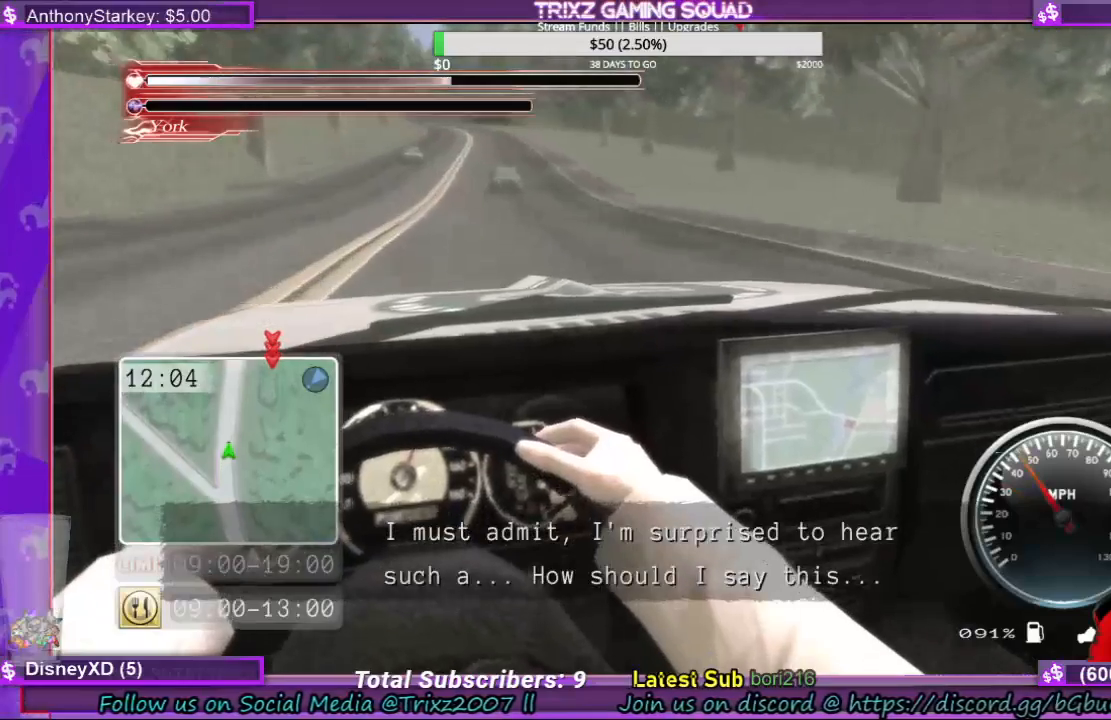
{"keys": ["w"], "mouse": [], "events": [[33, "d", "up"]]}
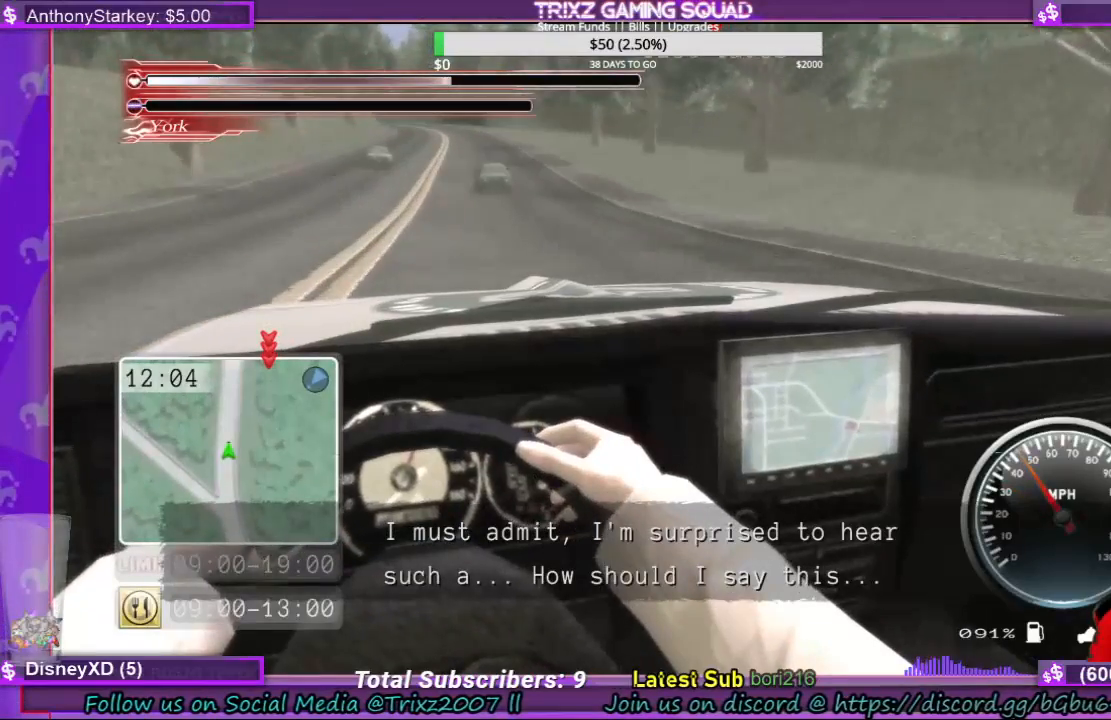
{"keys": ["w"], "mouse": [], "events": [[100, "d", "down"], [167, "d", "up"]]}
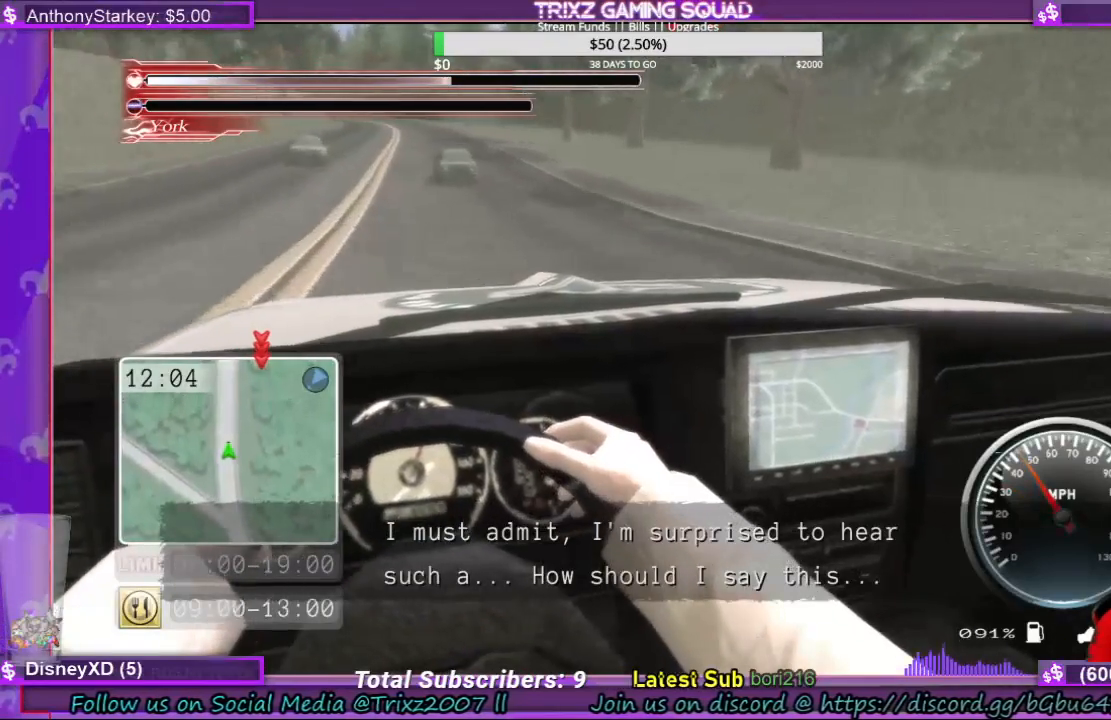
{"keys": ["w"], "mouse": [], "events": []}
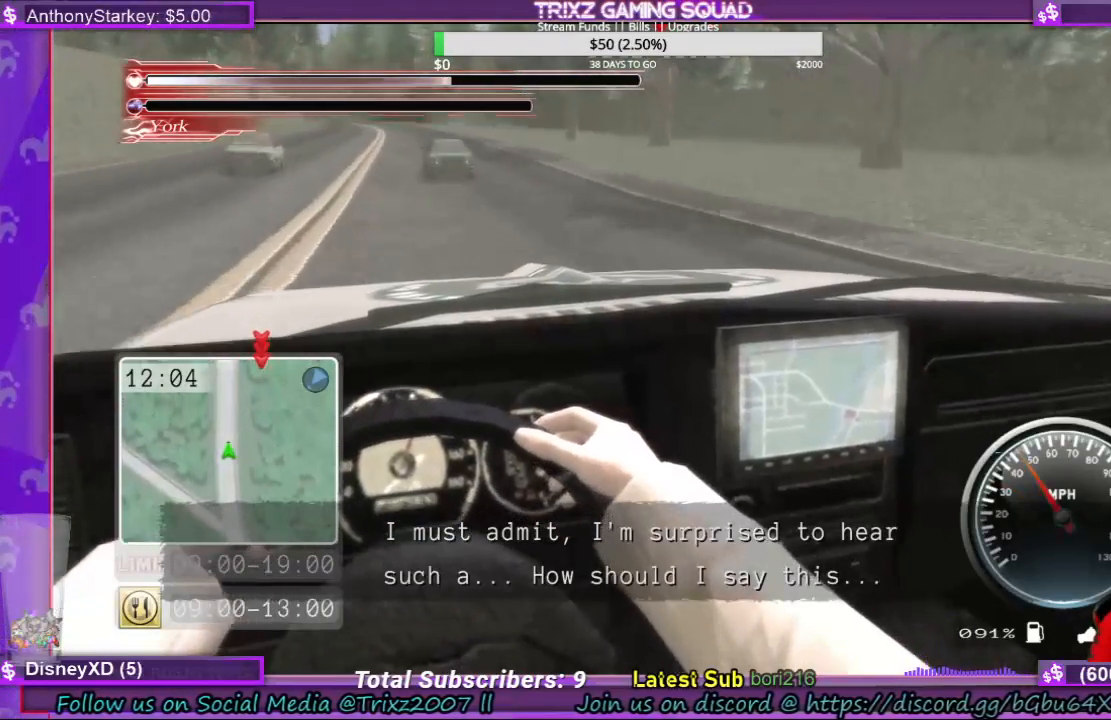
{"keys": ["shift", "w"], "mouse": [], "events": [[100, "shift", "down"], [367, "a", "down"], [467, "a", "up"]]}
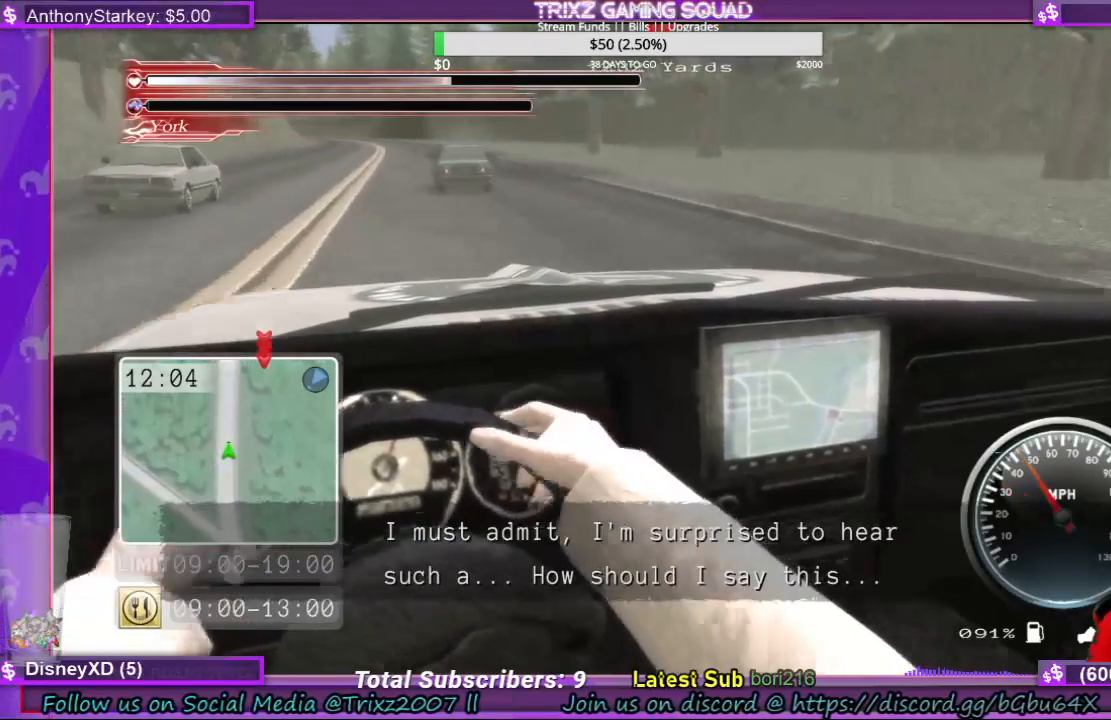
{"keys": ["shift", "w"], "mouse": [], "events": []}
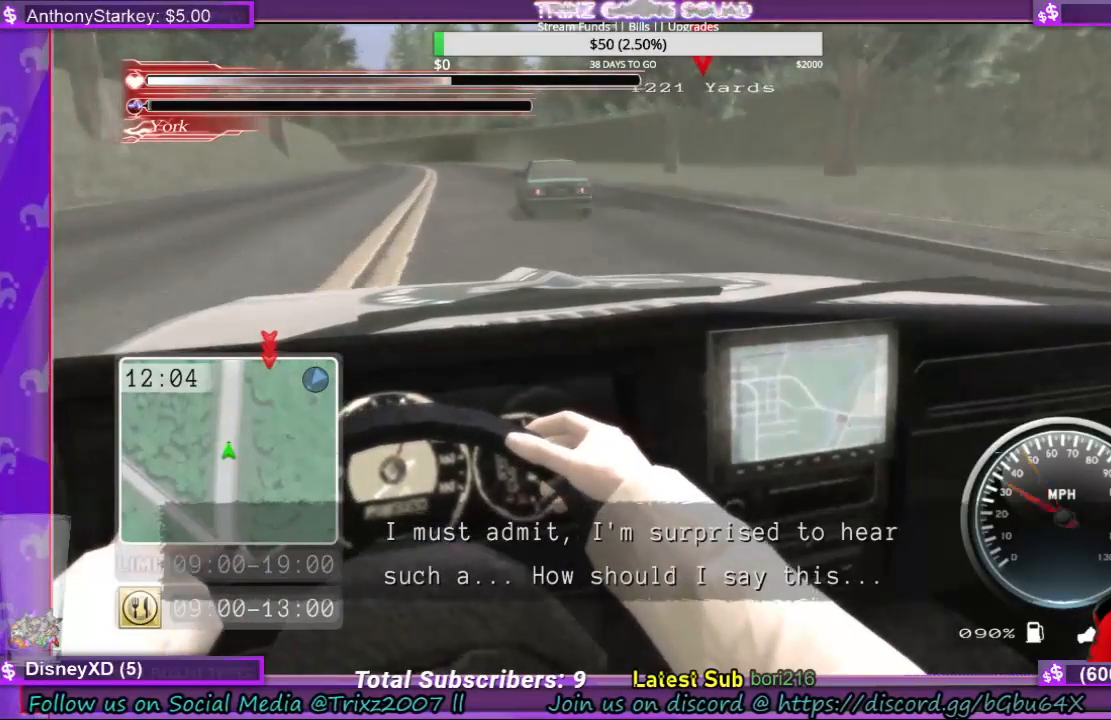
{"keys": ["shift", "w"], "mouse": [], "events": []}
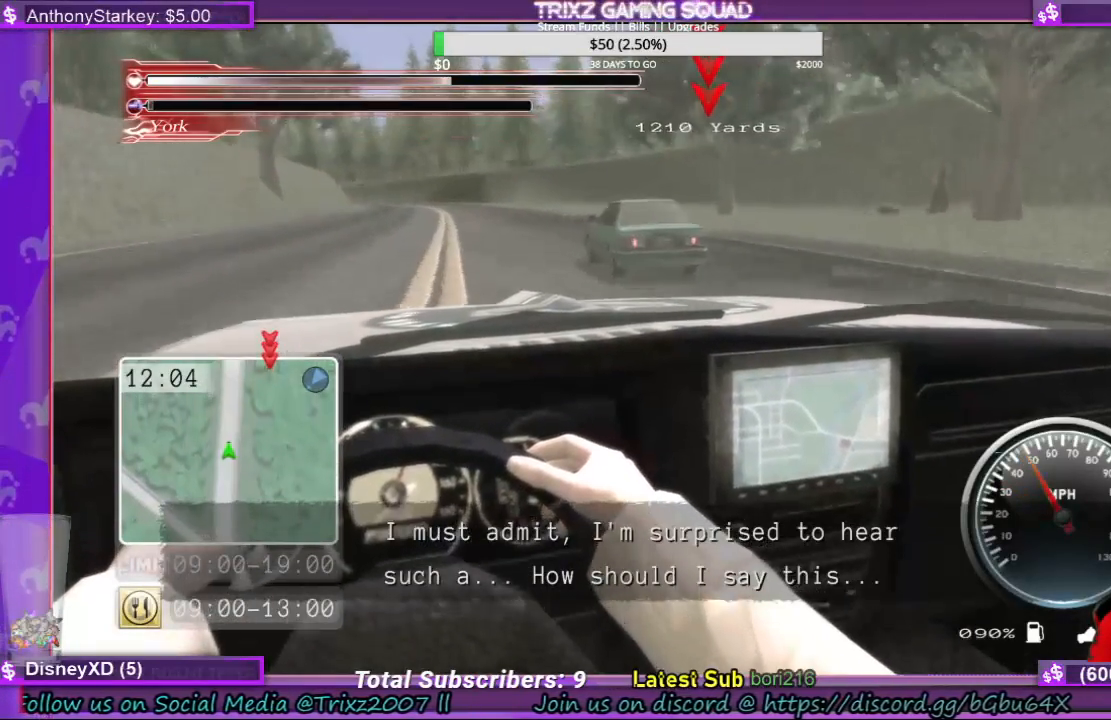
{"keys": ["shift", "w"], "mouse": [], "events": [[167, "d", "down"], [233, "d", "up"]]}
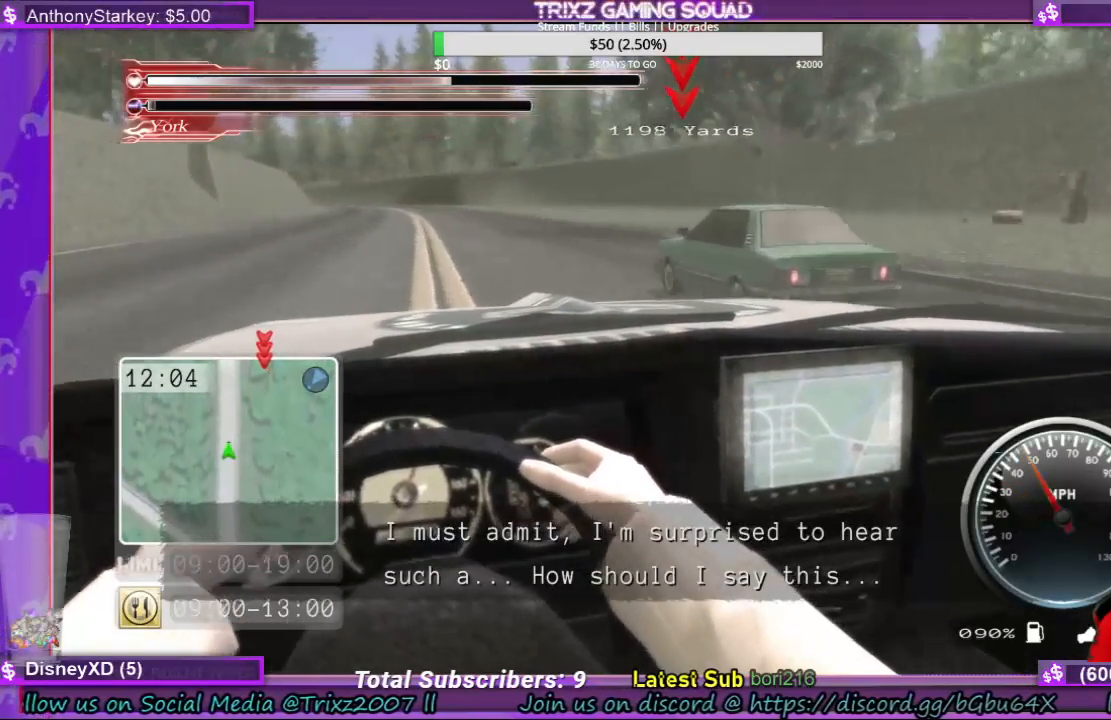
{"keys": ["d", "shift", "w"], "mouse": [], "events": [[67, "d", "down"], [133, "d", "up"], [500, "d", "down"]]}